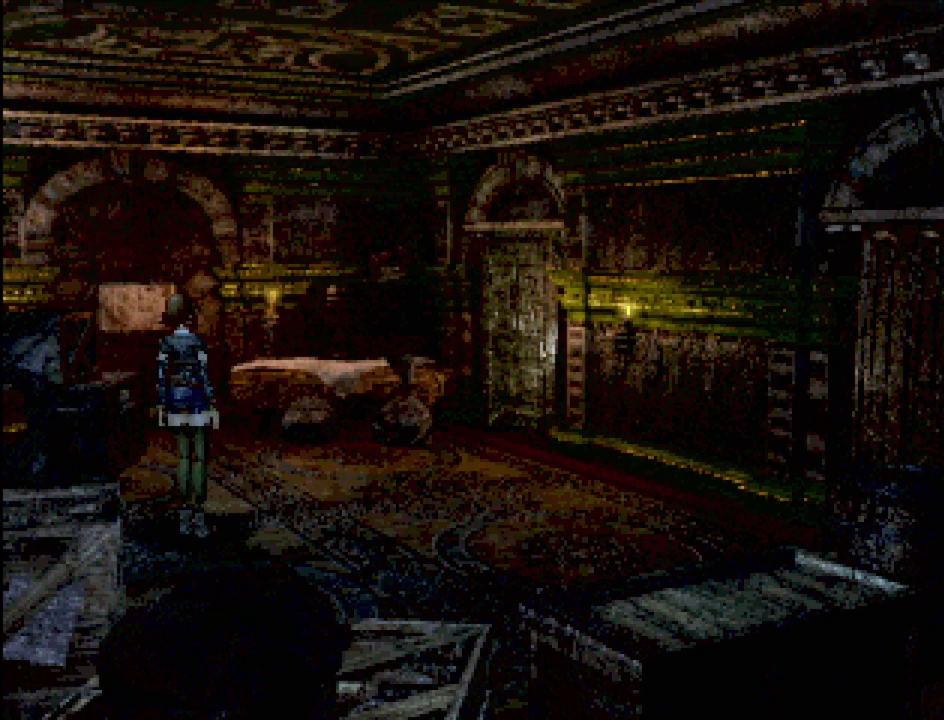
Gameplay with a controller (PlayStation layout); each line is a JSON object with the inputs held at the frame after it. "events" lists button and stick changes between this image and that frame as [ms after this image, input, new state], when the widget could be followed in between. Not read: L3 R3.
{"buttons": ["CIRCLE", "DPAD_UP", "DPAD_RIGHT"], "events": [[333, "CIRCLE", "down"], [350, "DPAD_RIGHT", "down"], [367, "DPAD_UP", "down"]]}
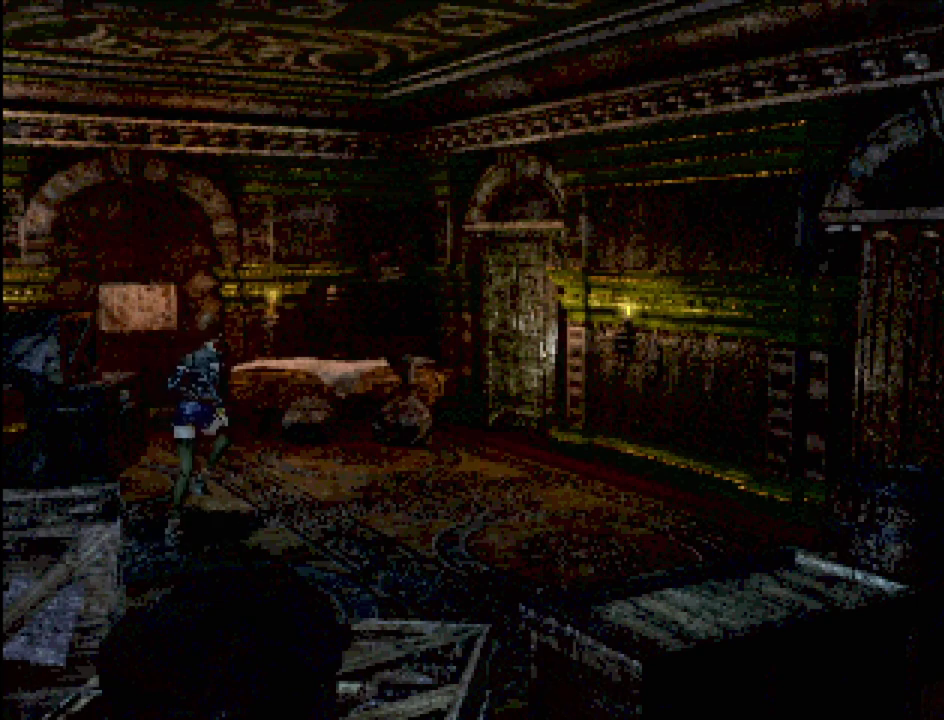
{"buttons": ["CIRCLE", "DPAD_RIGHT"], "events": [[400, "DPAD_UP", "up"]]}
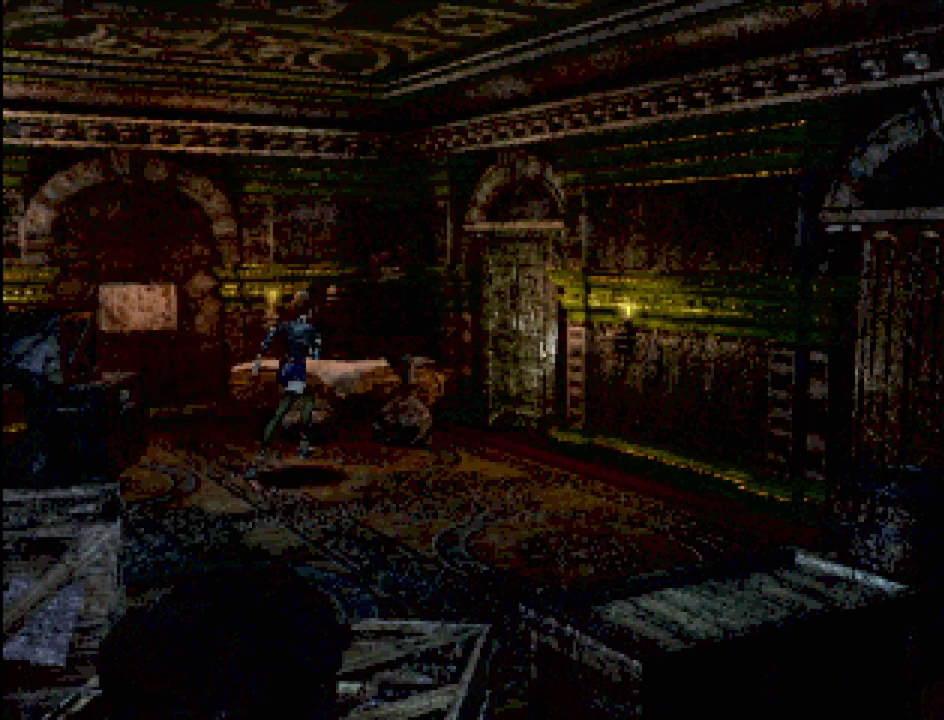
{"buttons": ["CIRCLE", "DPAD_UP", "DPAD_RIGHT"], "events": [[333, "DPAD_UP", "down"]]}
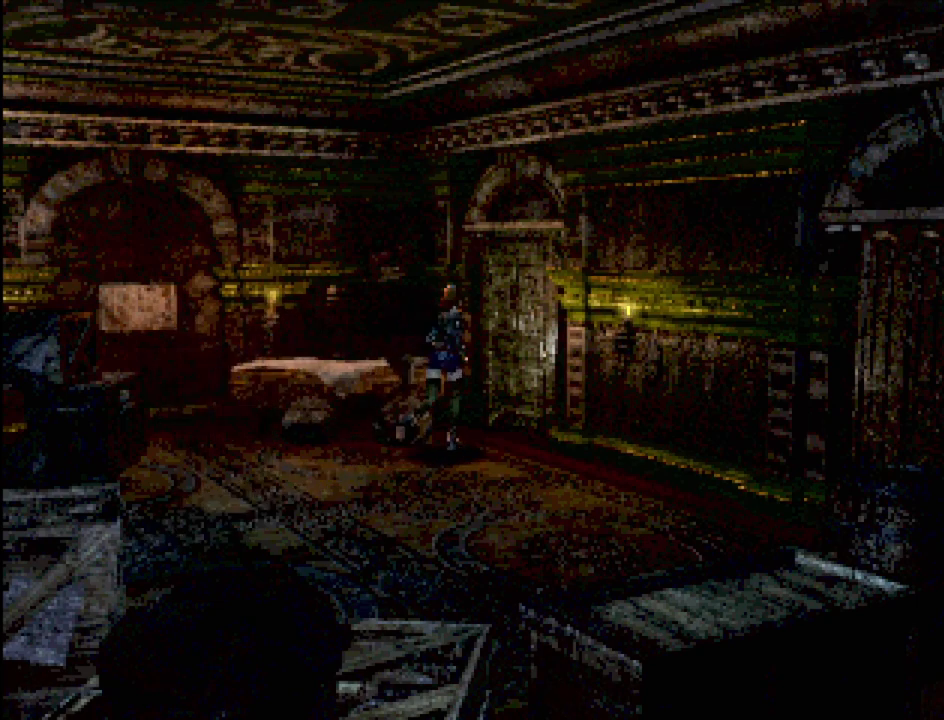
{"buttons": [], "events": [[250, "CROSS", "down"], [317, "CIRCLE", "up"], [350, "DPAD_UP", "up"], [400, "CIRCLE", "down"], [400, "CROSS", "up"], [433, "CIRCLE", "up"], [433, "DPAD_RIGHT", "up"]]}
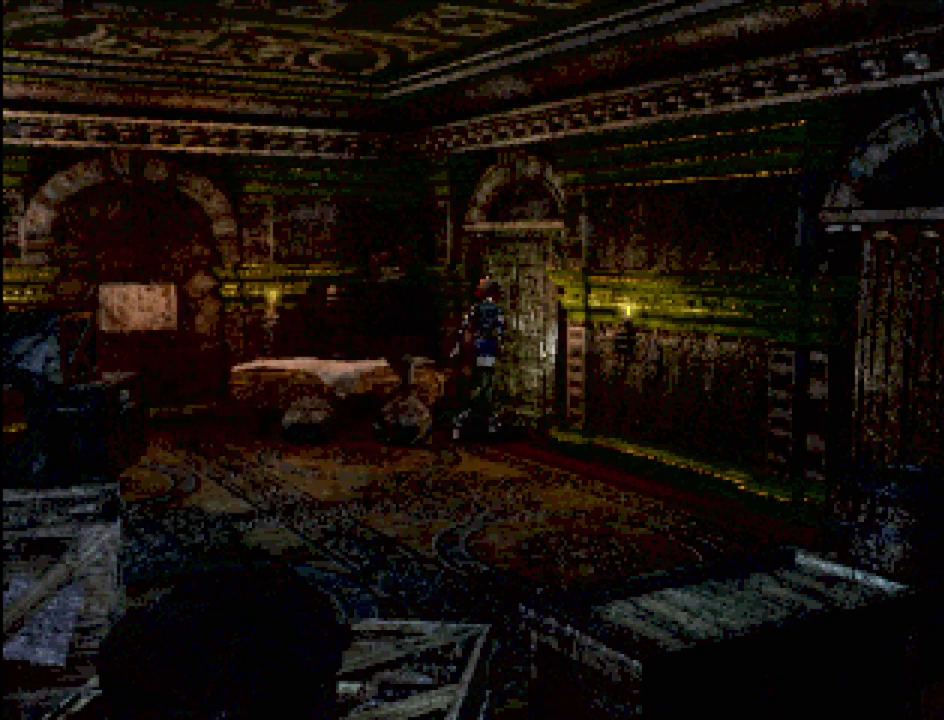
{"buttons": [], "events": [[67, "CROSS", "down"], [167, "CROSS", "up"]]}
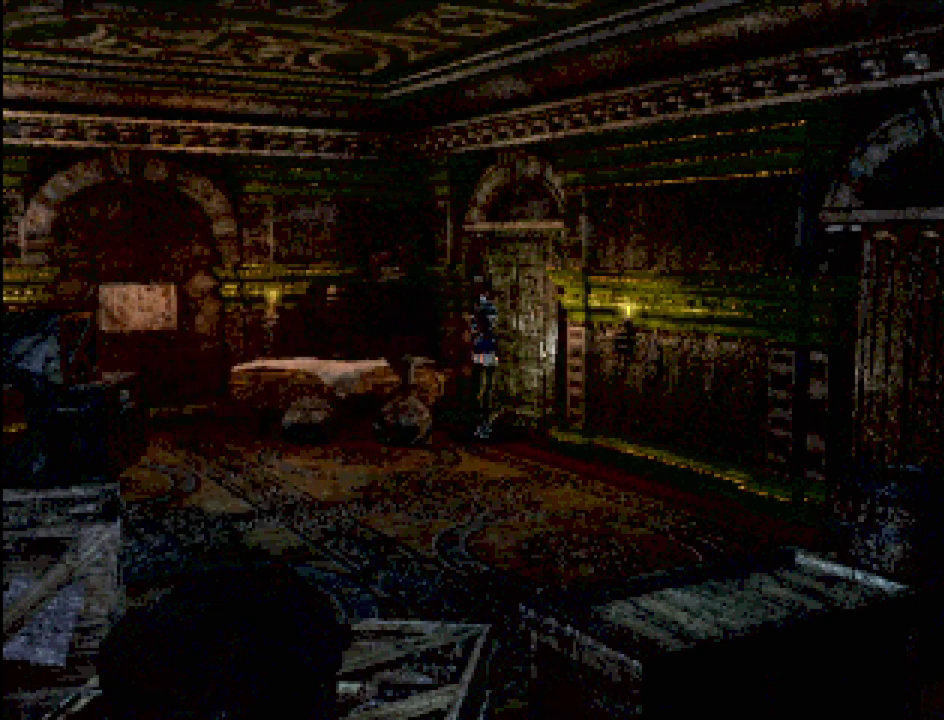
{"buttons": [], "events": [[167, "DPAD_RIGHT", "down"], [317, "DPAD_RIGHT", "up"]]}
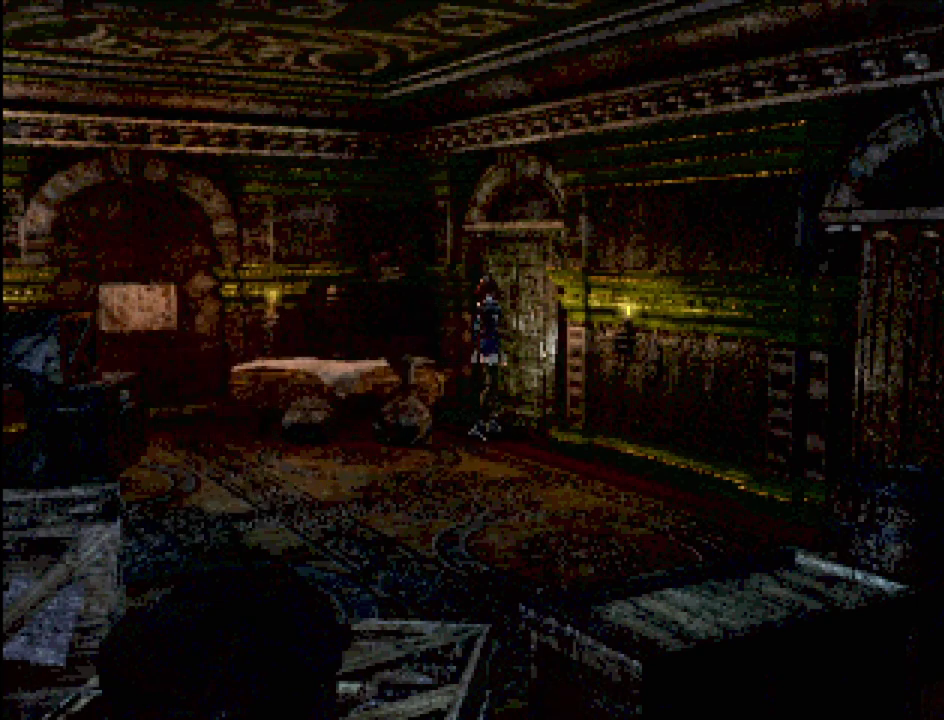
{"buttons": [], "events": [[50, "CROSS", "down"], [333, "CROSS", "up"]]}
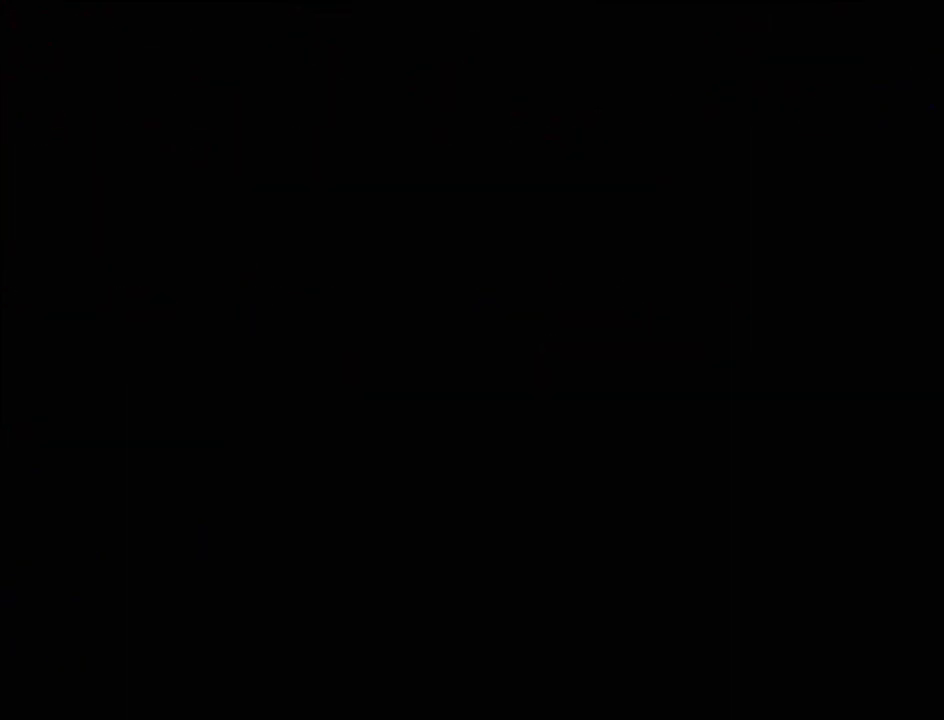
{"buttons": [], "events": []}
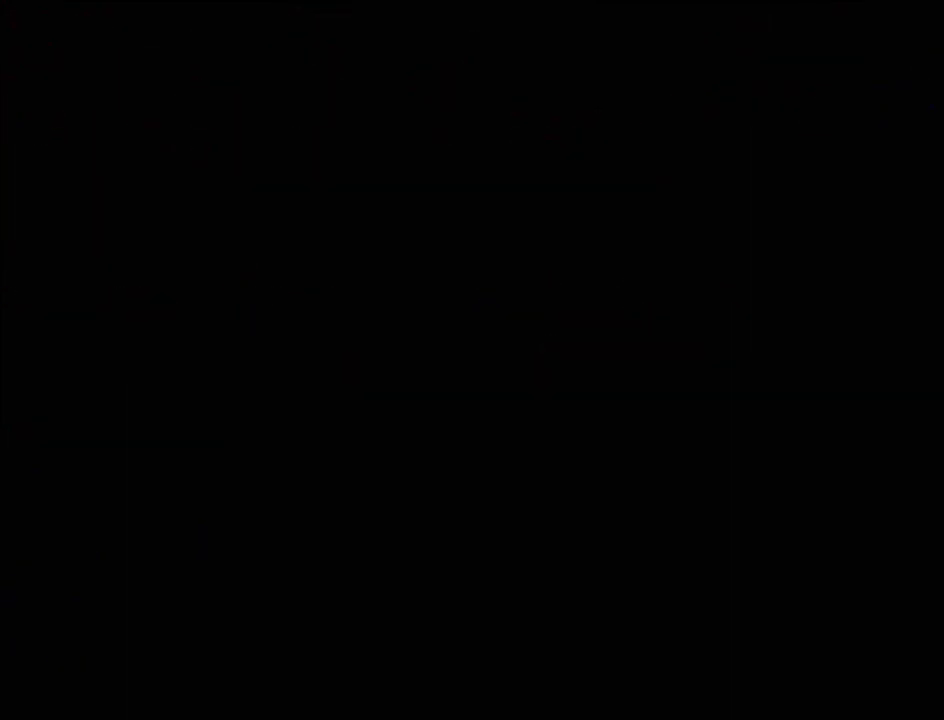
{"buttons": [], "events": []}
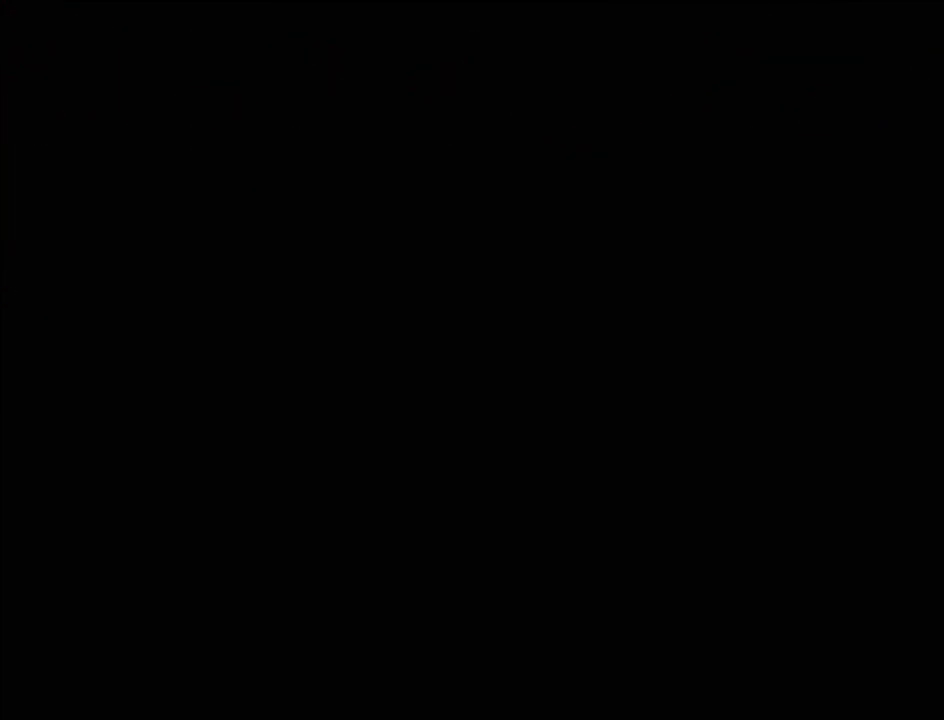
{"buttons": [], "events": []}
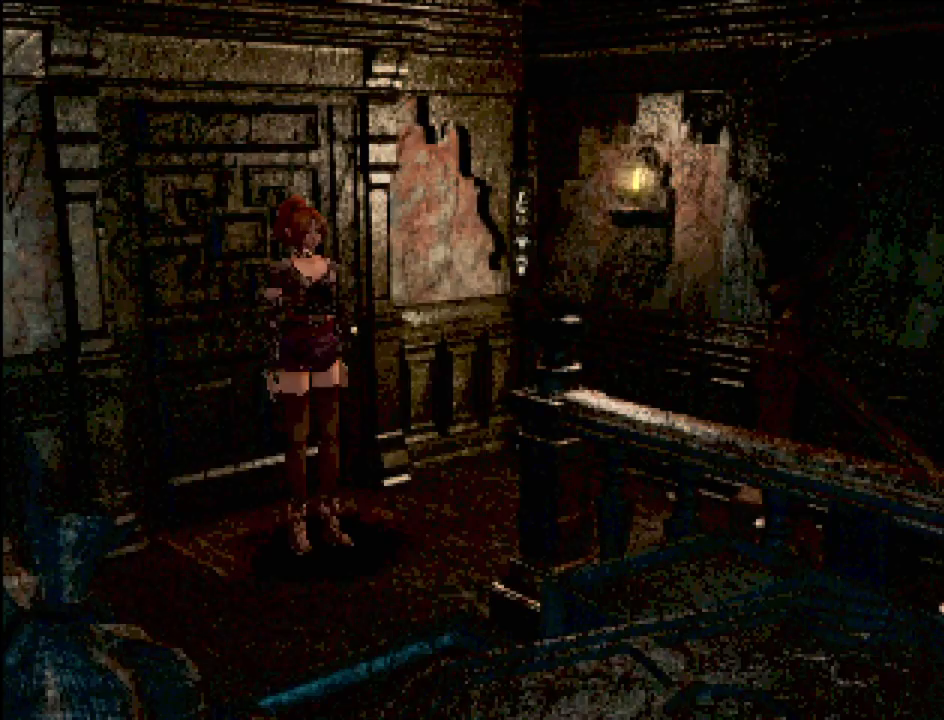
{"buttons": [], "events": []}
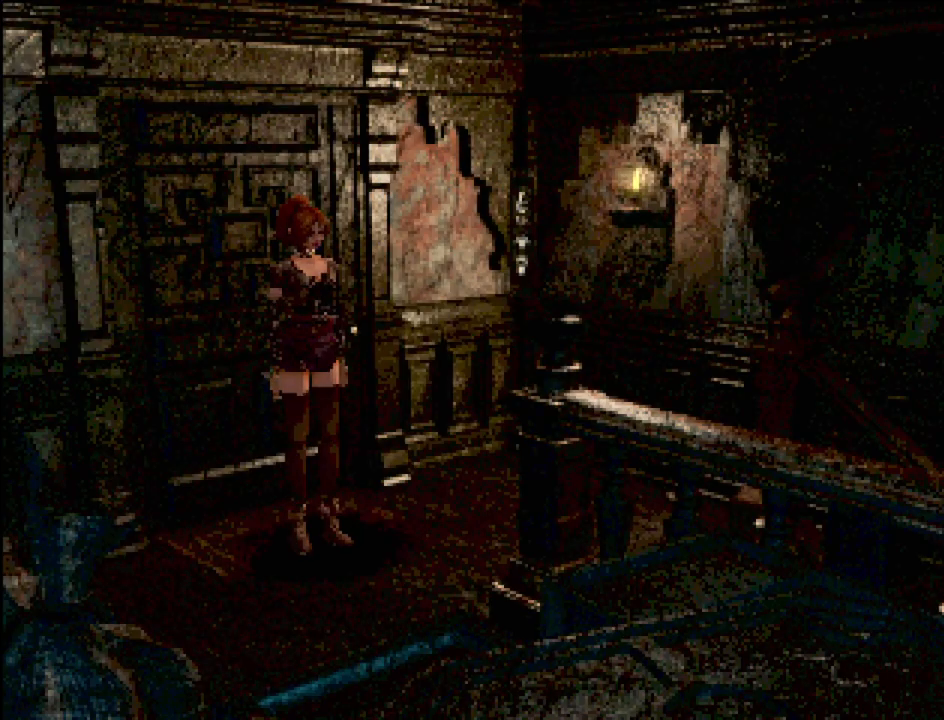
{"buttons": [], "events": []}
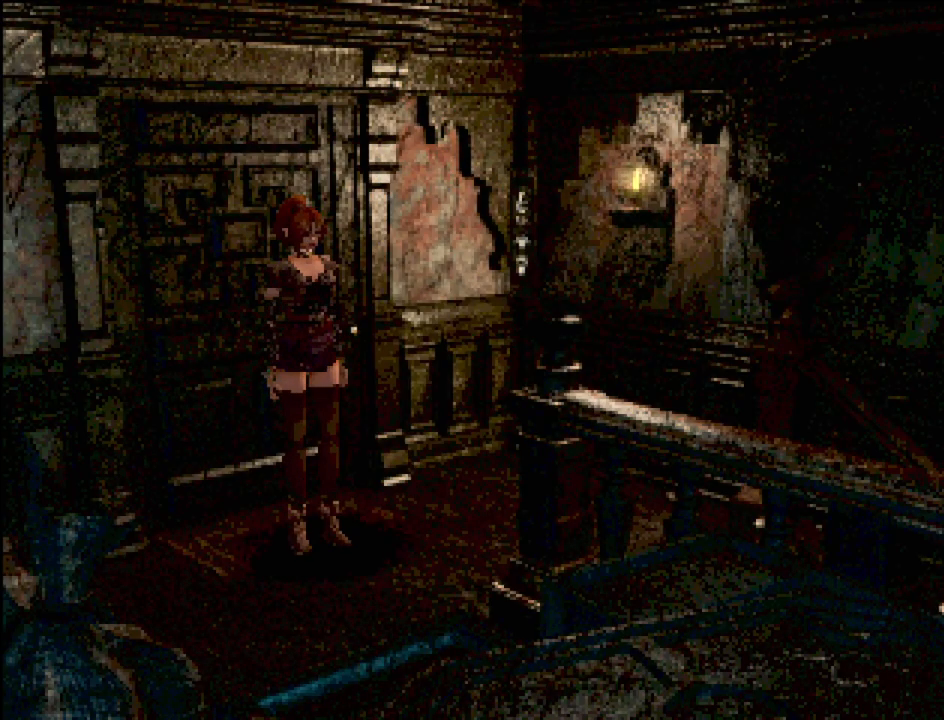
{"buttons": ["CIRCLE", "DPAD_UP", "DPAD_RIGHT"], "events": [[50, "CIRCLE", "down"], [67, "DPAD_RIGHT", "down"], [300, "DPAD_UP", "down"]]}
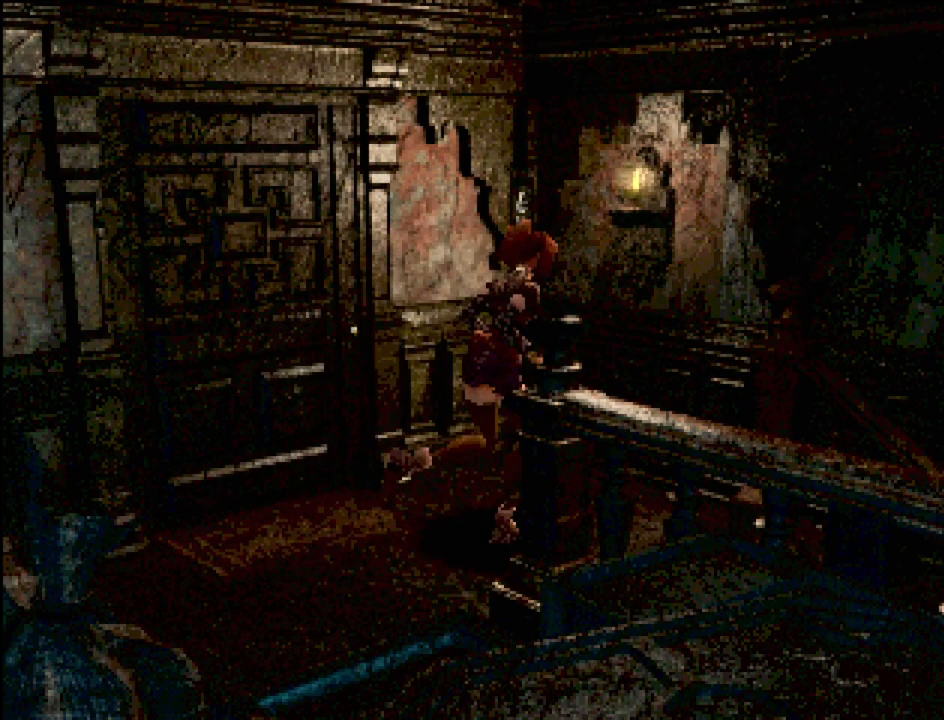
{"buttons": ["CIRCLE", "DPAD_DOWN", "DPAD_RIGHT"], "events": [[33, "DPAD_UP", "up"], [183, "DPAD_DOWN", "down"], [317, "CROSS", "down"], [500, "CROSS", "up"]]}
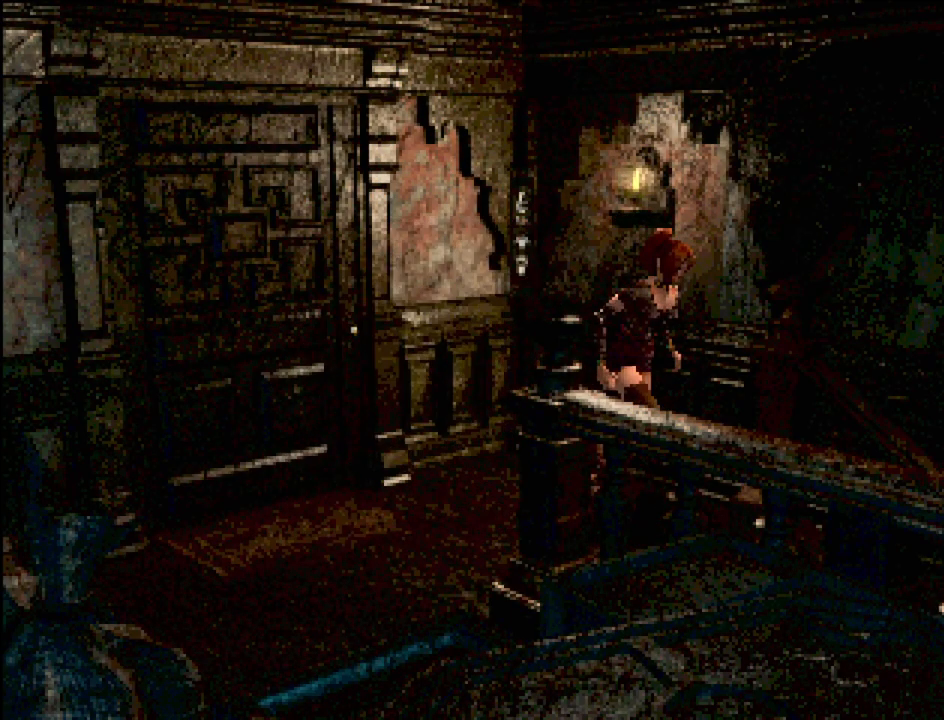
{"buttons": [], "events": [[50, "CIRCLE", "up"], [50, "DPAD_DOWN", "up"], [67, "DPAD_RIGHT", "up"]]}
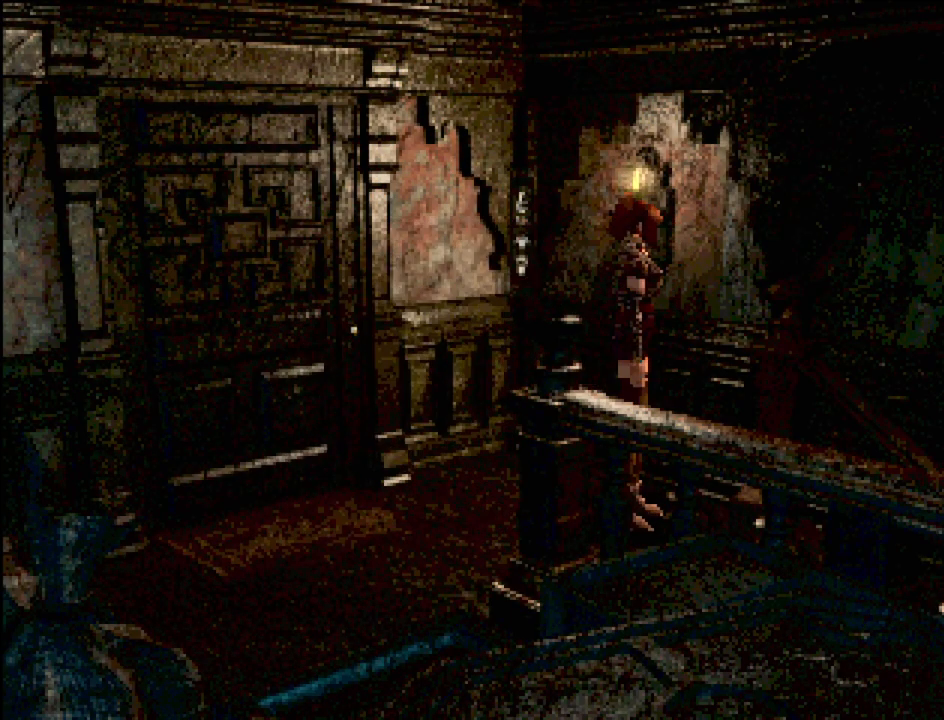
{"buttons": [], "events": [[383, "TRIANGLE", "down"], [483, "TRIANGLE", "up"]]}
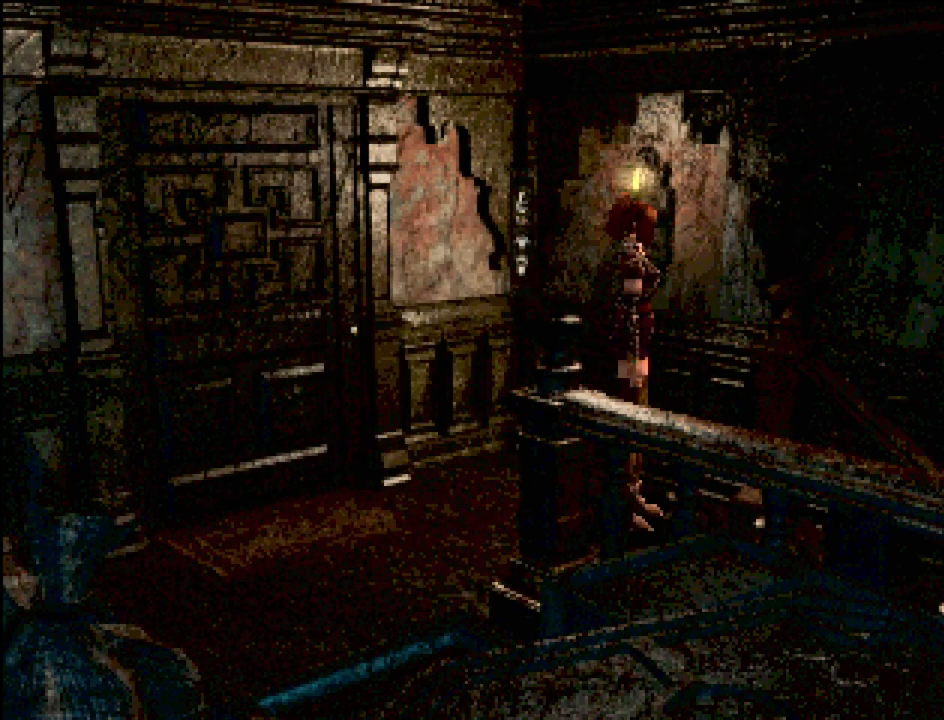
{"buttons": [], "events": []}
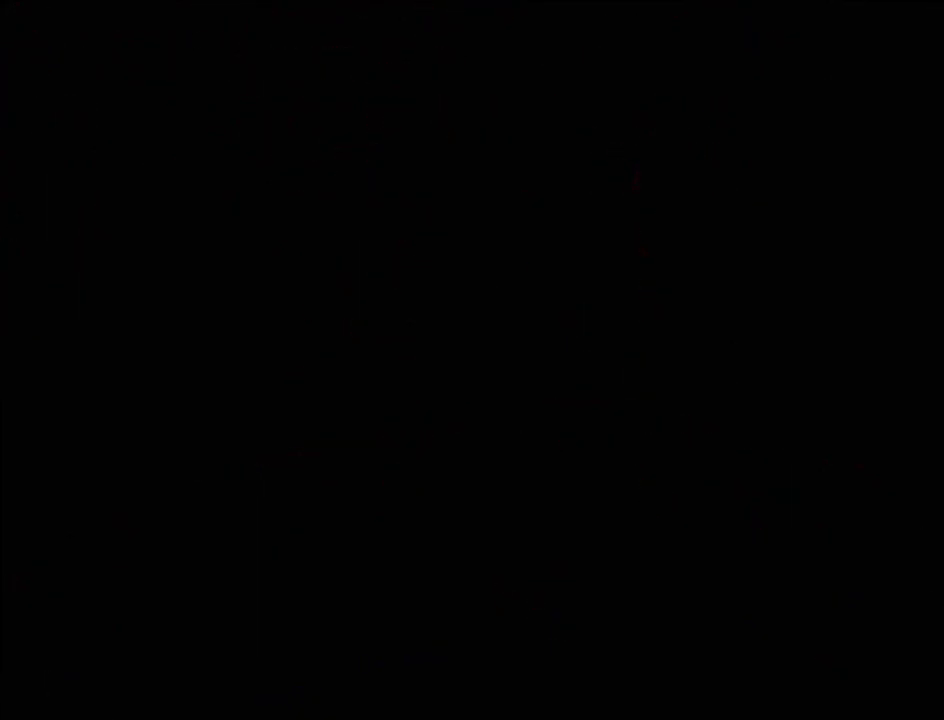
{"buttons": [], "events": []}
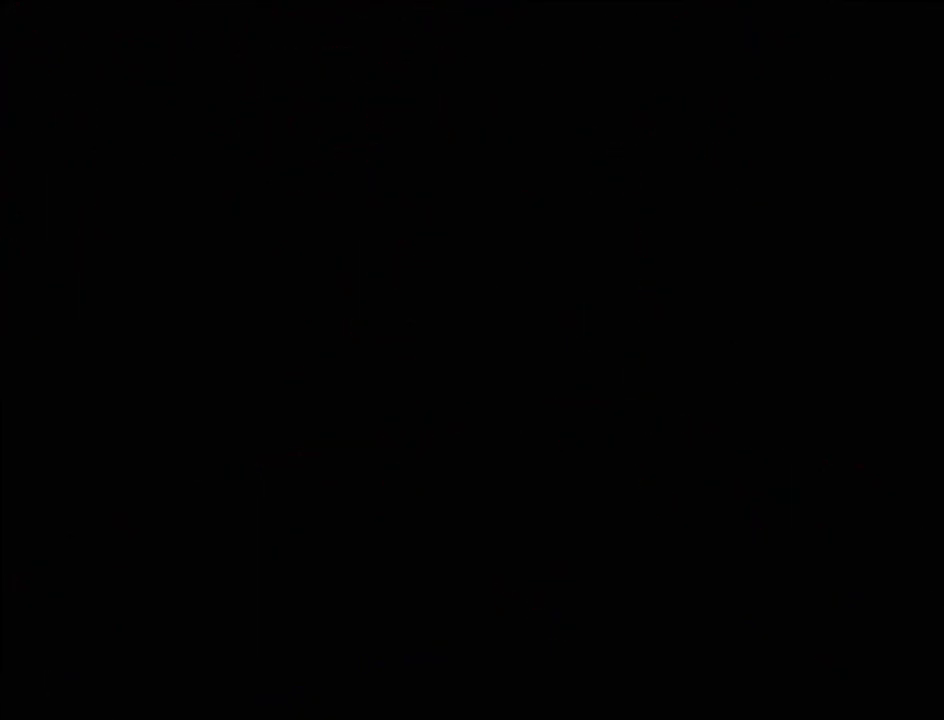
{"buttons": [], "events": []}
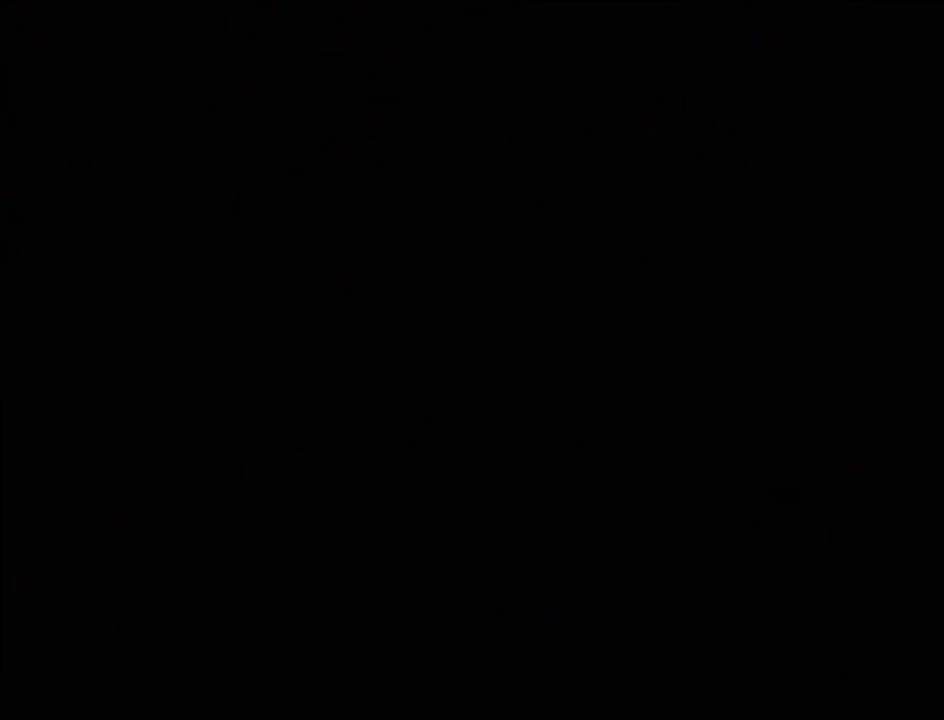
{"buttons": [], "events": []}
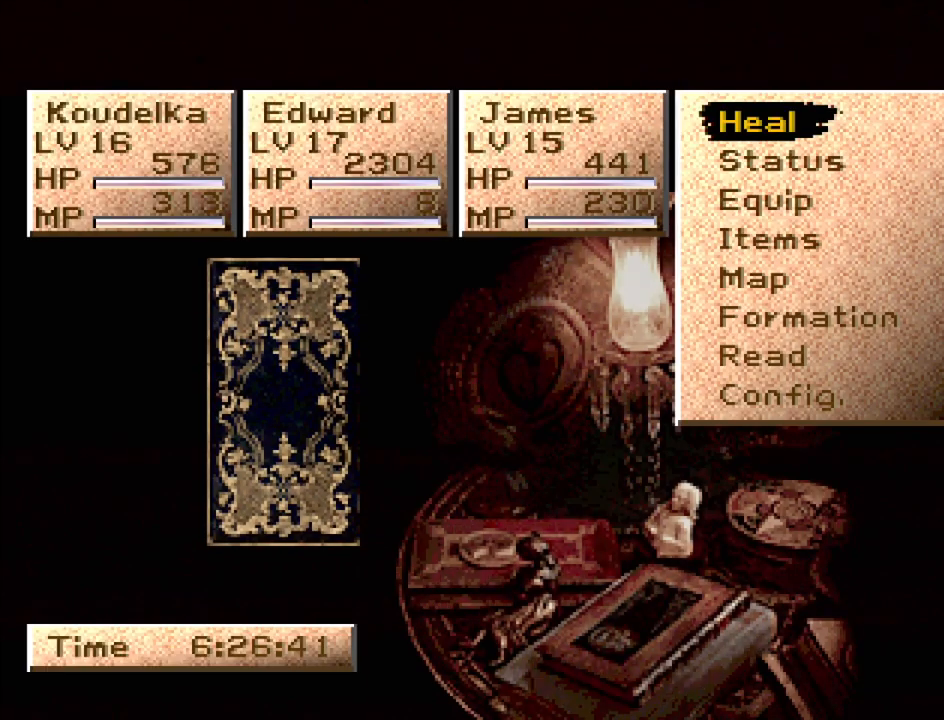
{"buttons": ["DPAD_DOWN"], "events": [[333, "DPAD_DOWN", "down"], [400, "DPAD_DOWN", "up"], [483, "DPAD_DOWN", "down"]]}
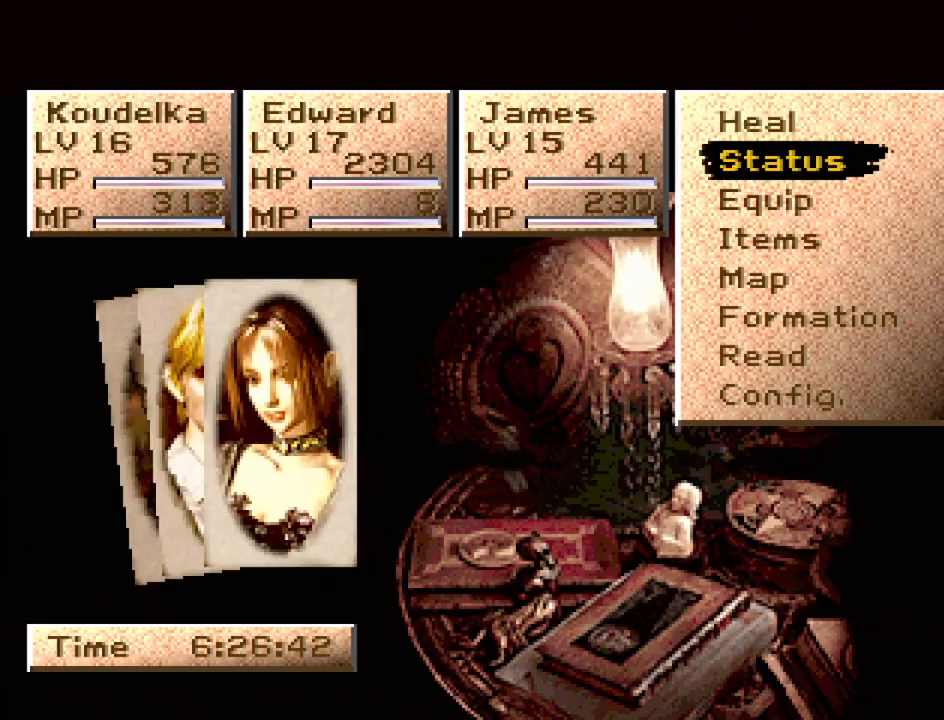
{"buttons": ["DPAD_DOWN"], "events": [[83, "DPAD_DOWN", "up"], [167, "DPAD_DOWN", "down"], [250, "DPAD_DOWN", "up"], [500, "DPAD_DOWN", "down"]]}
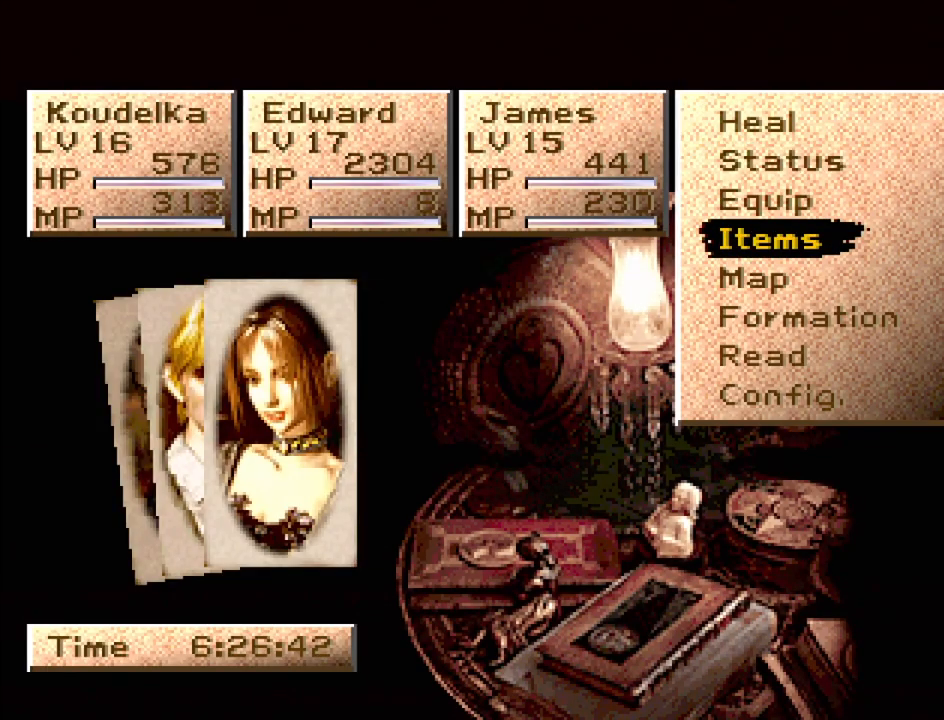
{"buttons": [], "events": [[83, "DPAD_DOWN", "up"], [117, "CROSS", "down"], [267, "CROSS", "up"]]}